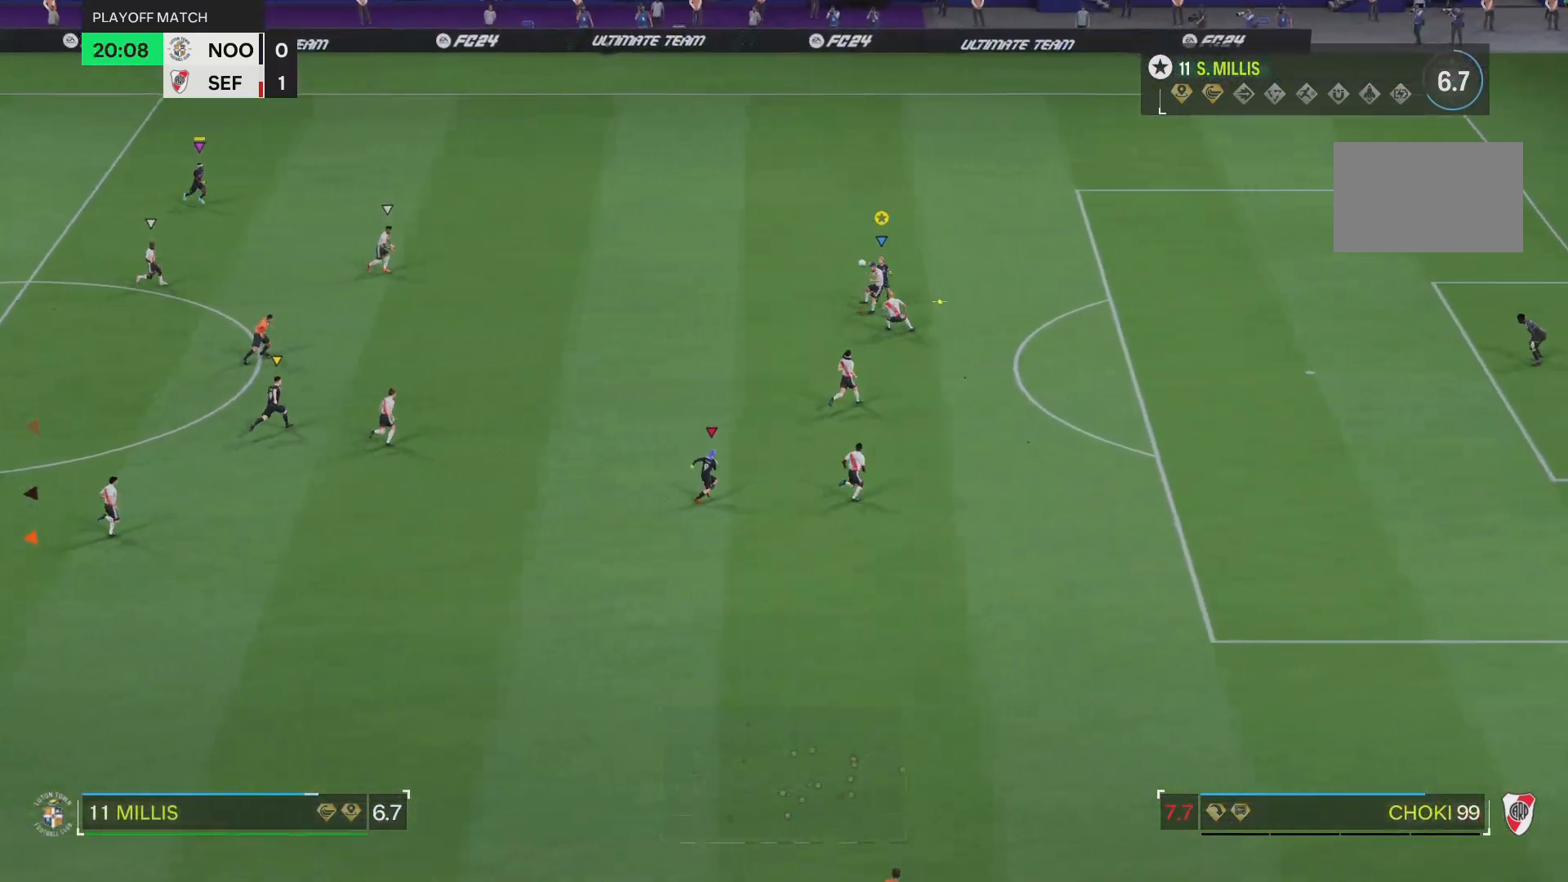
Gameplay with a controller (PlayStation layout); each line is a JSON object with the inputs held at the frame after it. "events" lists button and stick changes between this image and that frame as [ms after this image, input, new state], when the widget could be followed in between. Not read: L3 R3.
{"buttons": [], "left_stick": "up-left", "right_stick": "center", "events": [[17, "left_stick", "right"], [67, "R2", "up"], [150, "left_stick", "up-right"], [250, "left_stick", "up"], [350, "left_stick", "up-left"], [434, "L2", "up"]]}
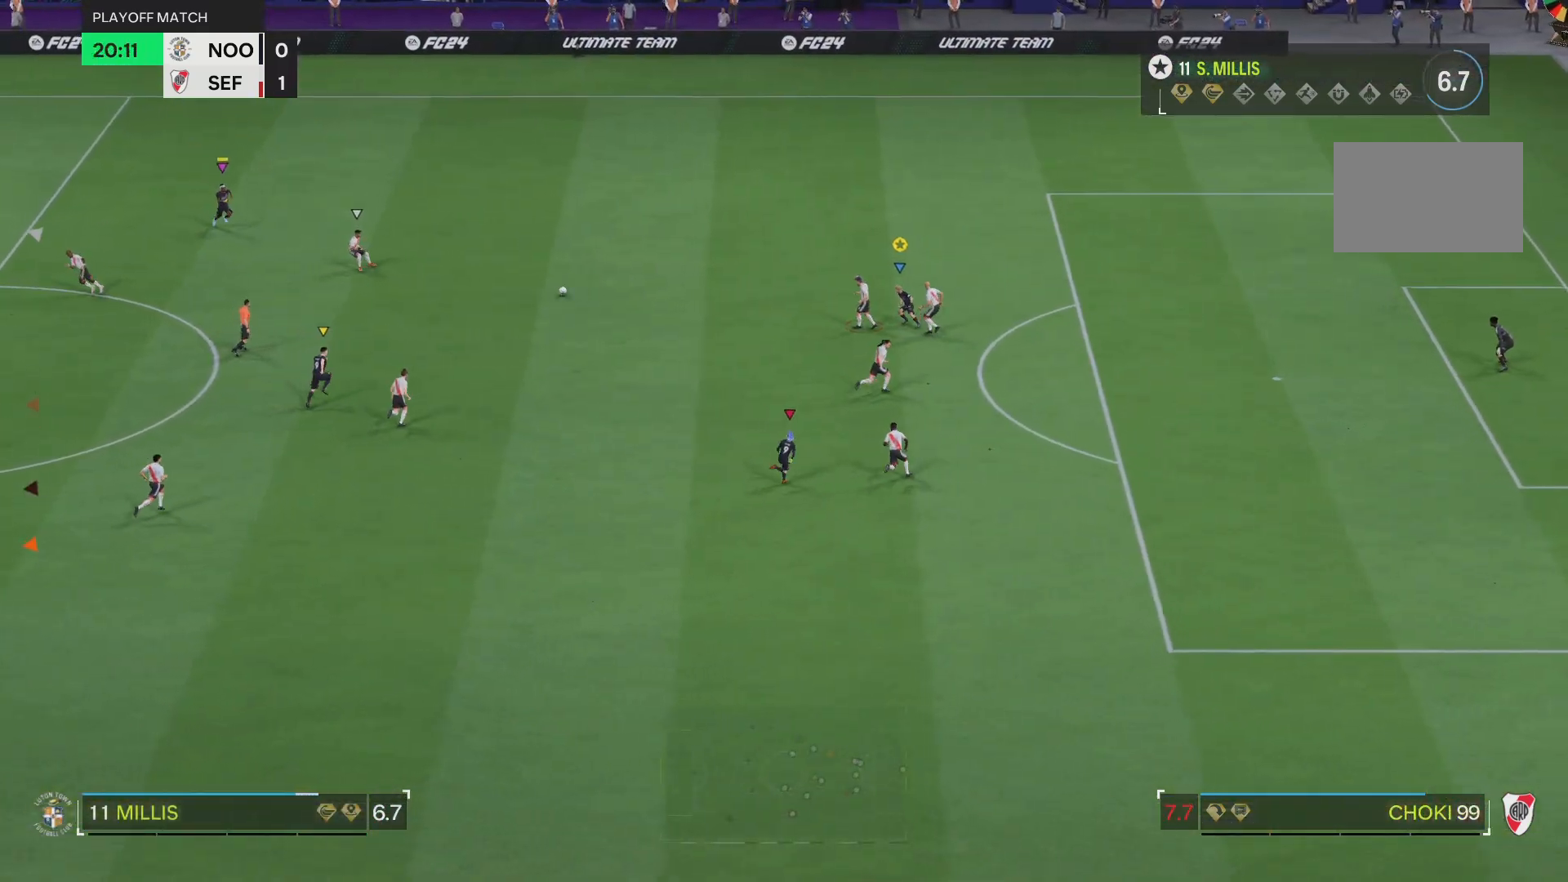
{"buttons": [], "left_stick": "up-left", "right_stick": "center", "events": []}
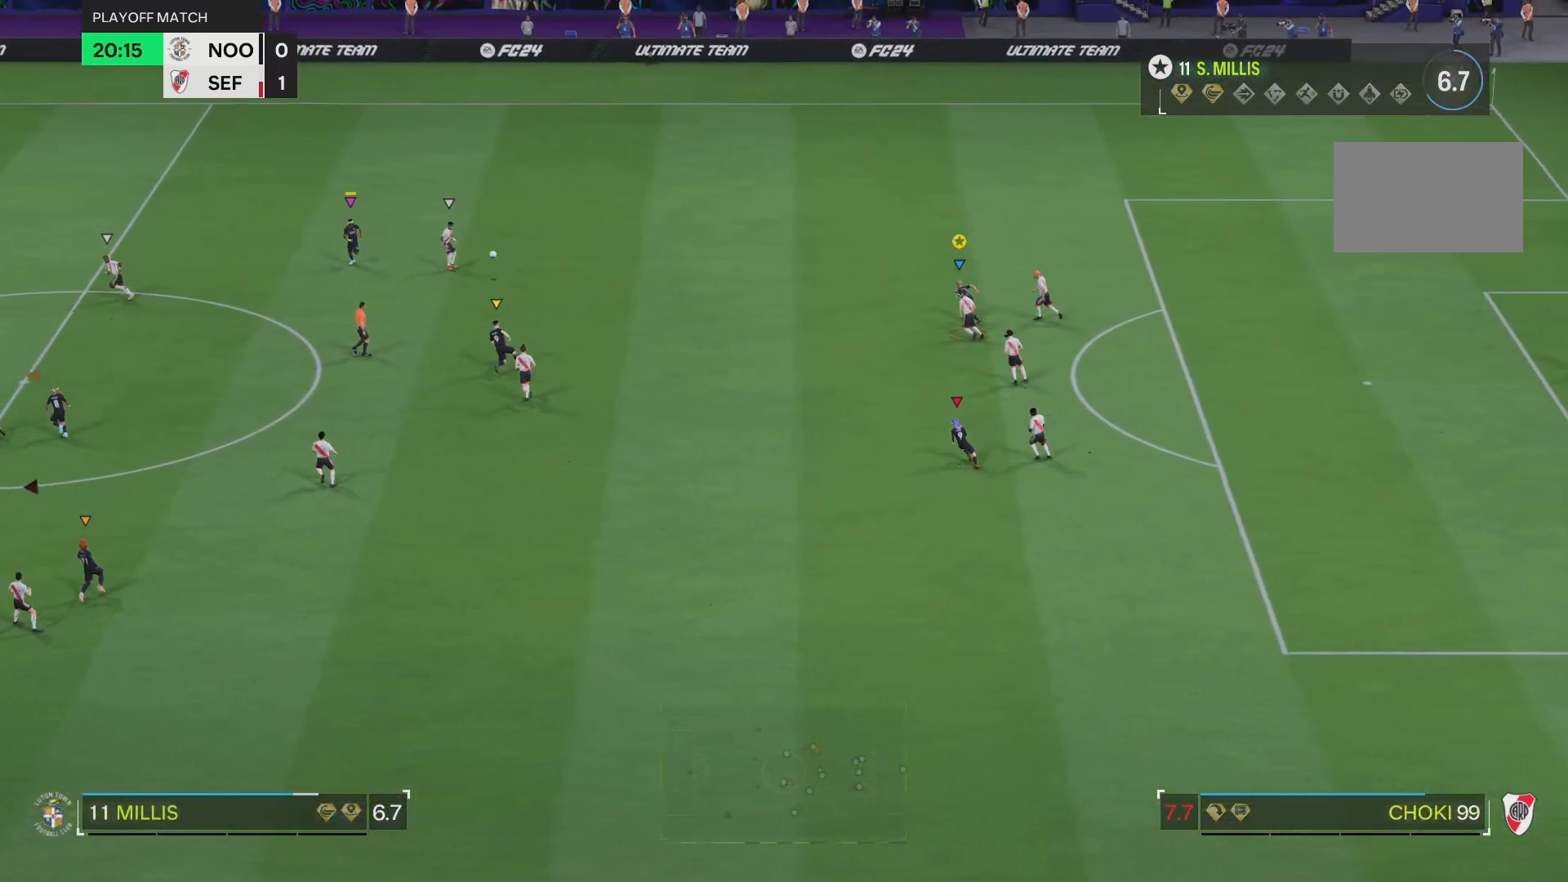
{"buttons": [], "left_stick": "up-left", "right_stick": "center", "events": []}
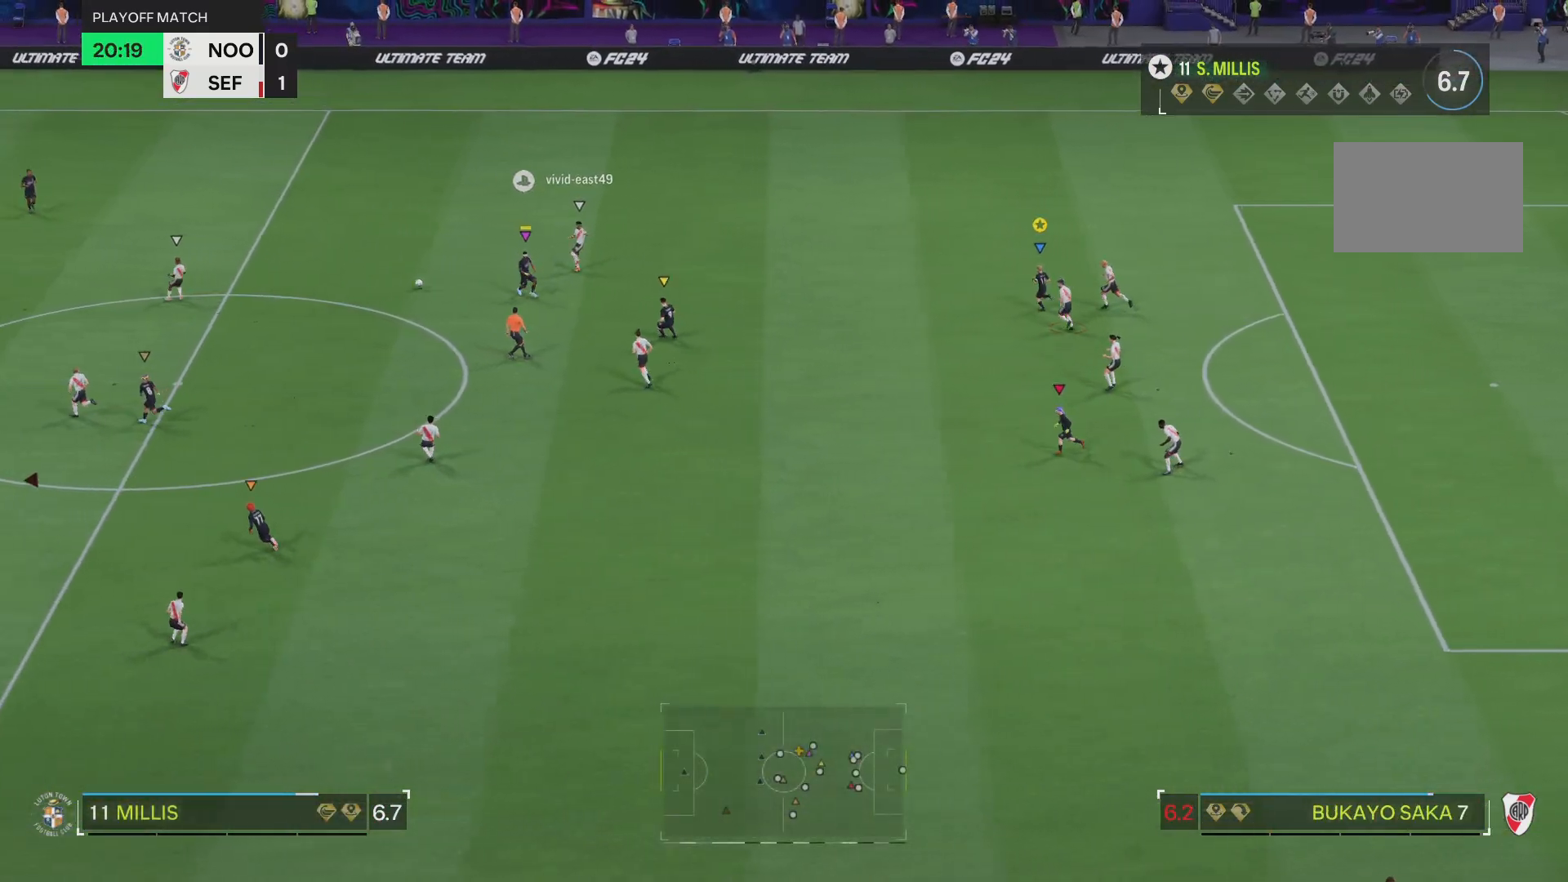
{"buttons": [], "left_stick": "up-left", "right_stick": "center", "events": []}
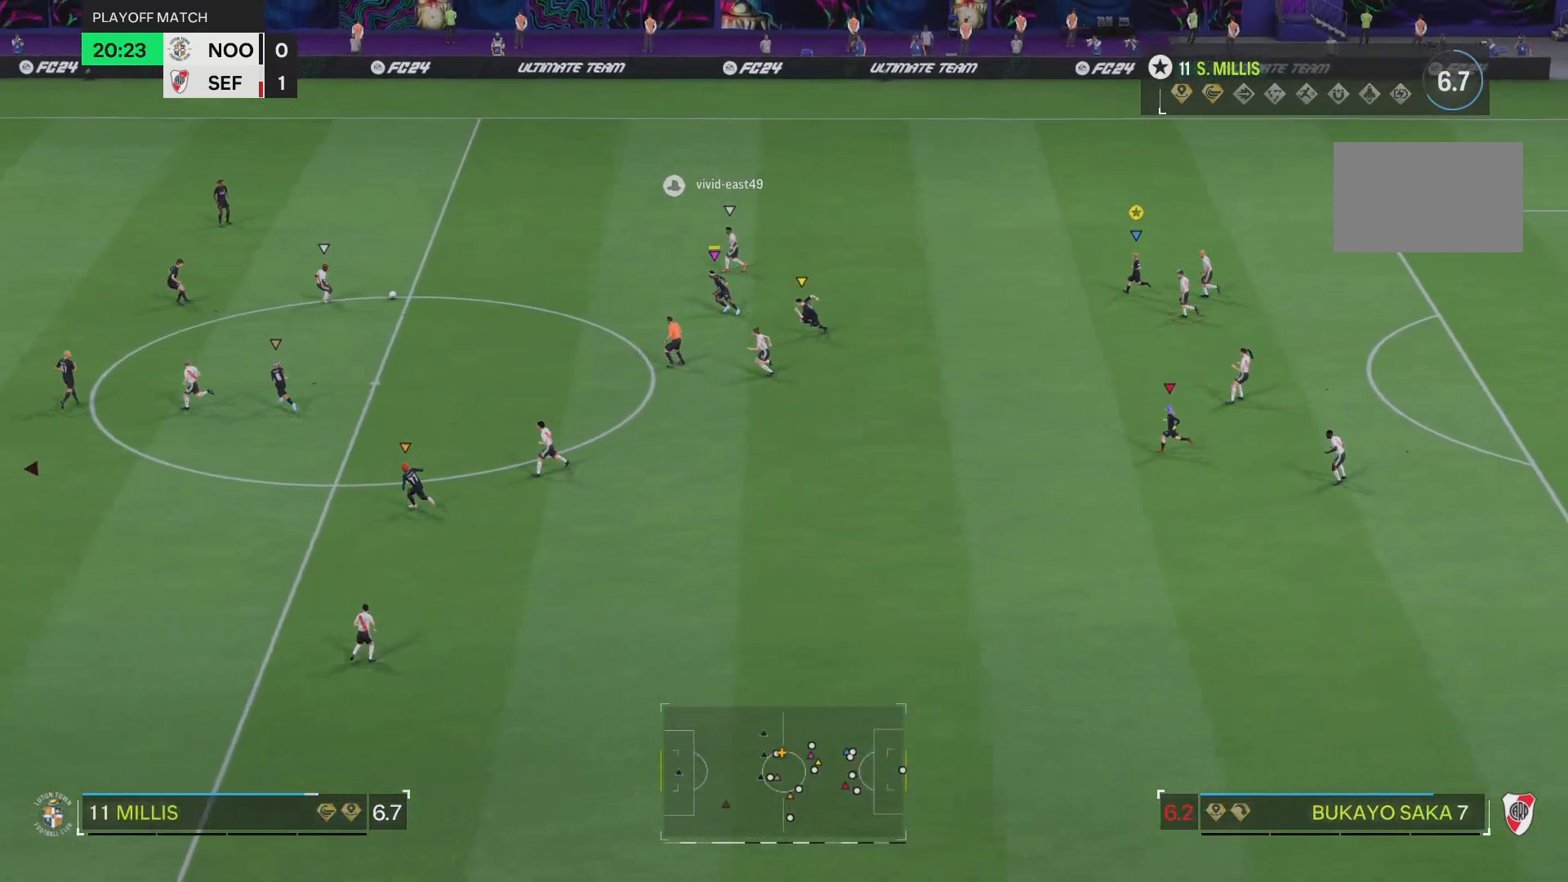
{"buttons": [], "left_stick": "up-left", "right_stick": "center", "events": []}
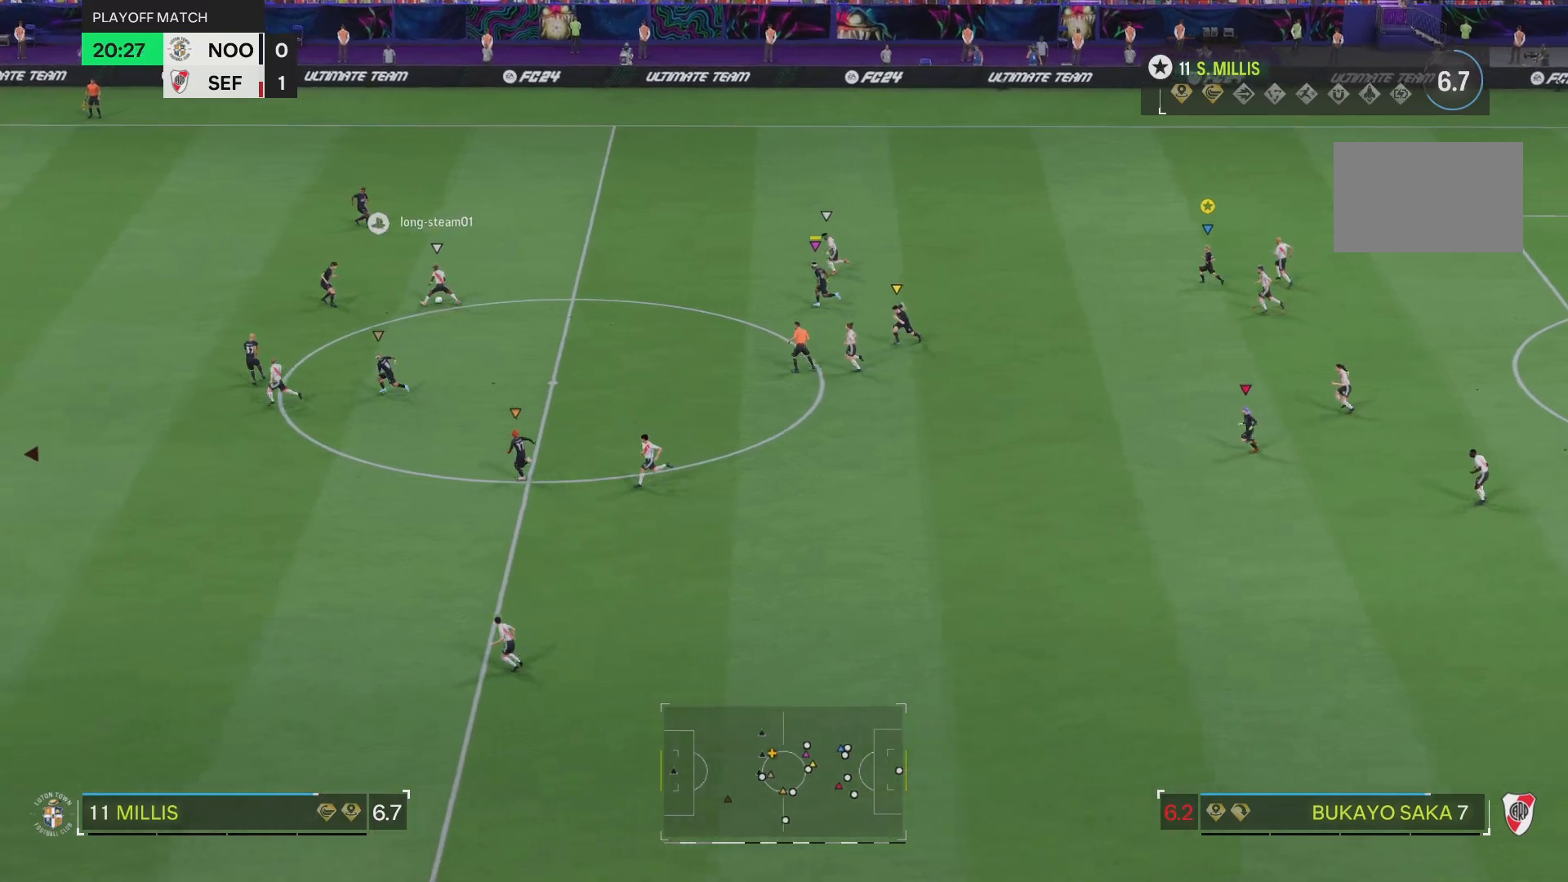
{"buttons": [], "left_stick": "left", "right_stick": "center", "events": [[433, "left_stick", "left"]]}
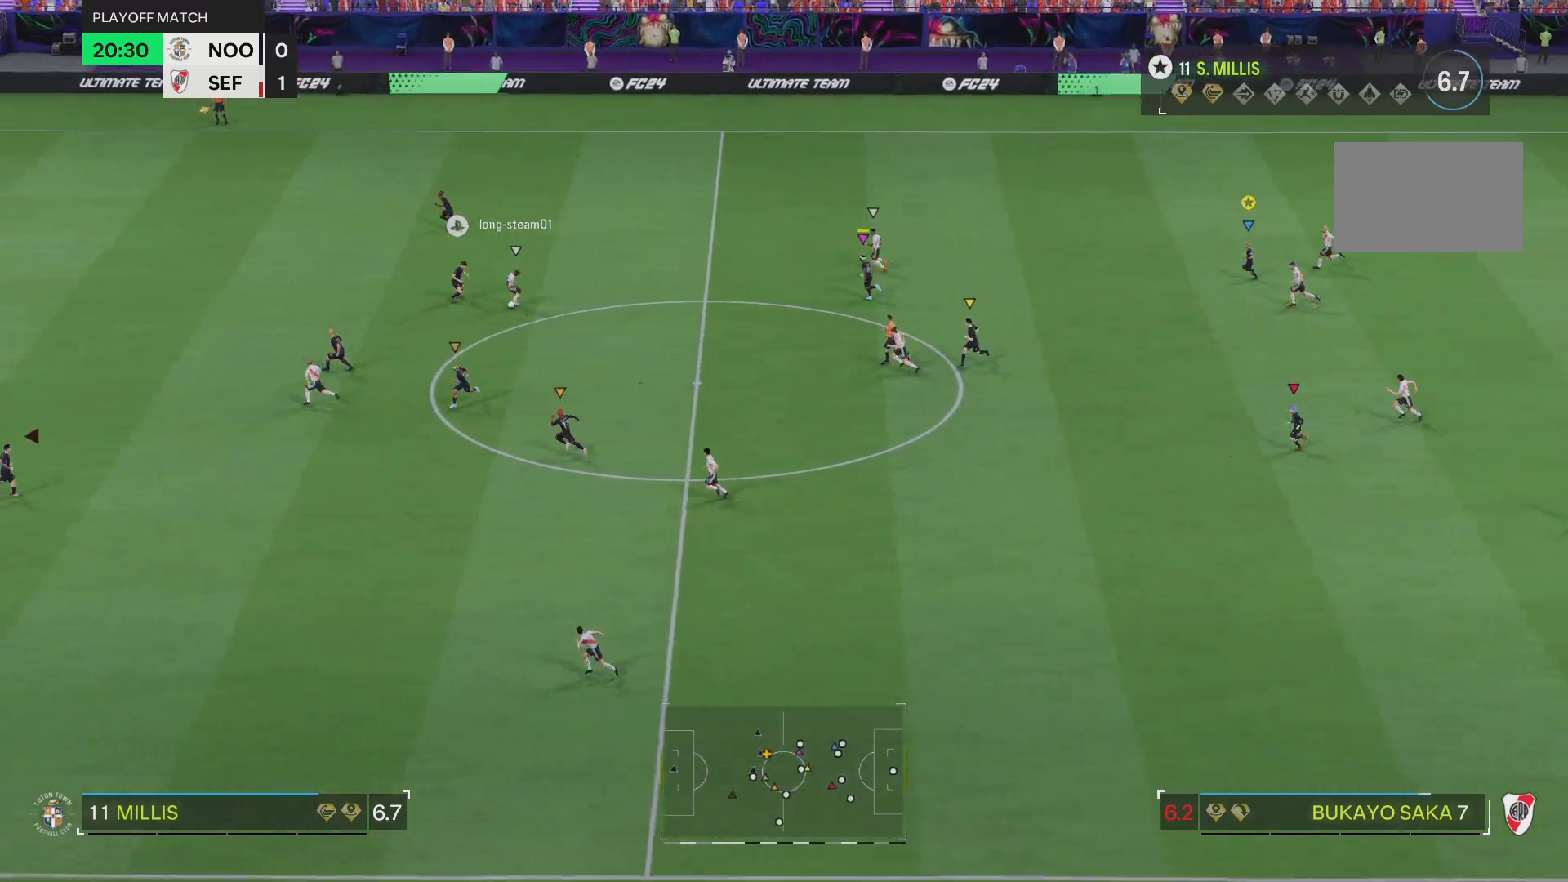
{"buttons": ["L2", "R1"], "left_stick": "down-left", "right_stick": "center", "events": [[100, "left_stick", "down-left"], [150, "L2", "down"], [367, "R1", "down"]]}
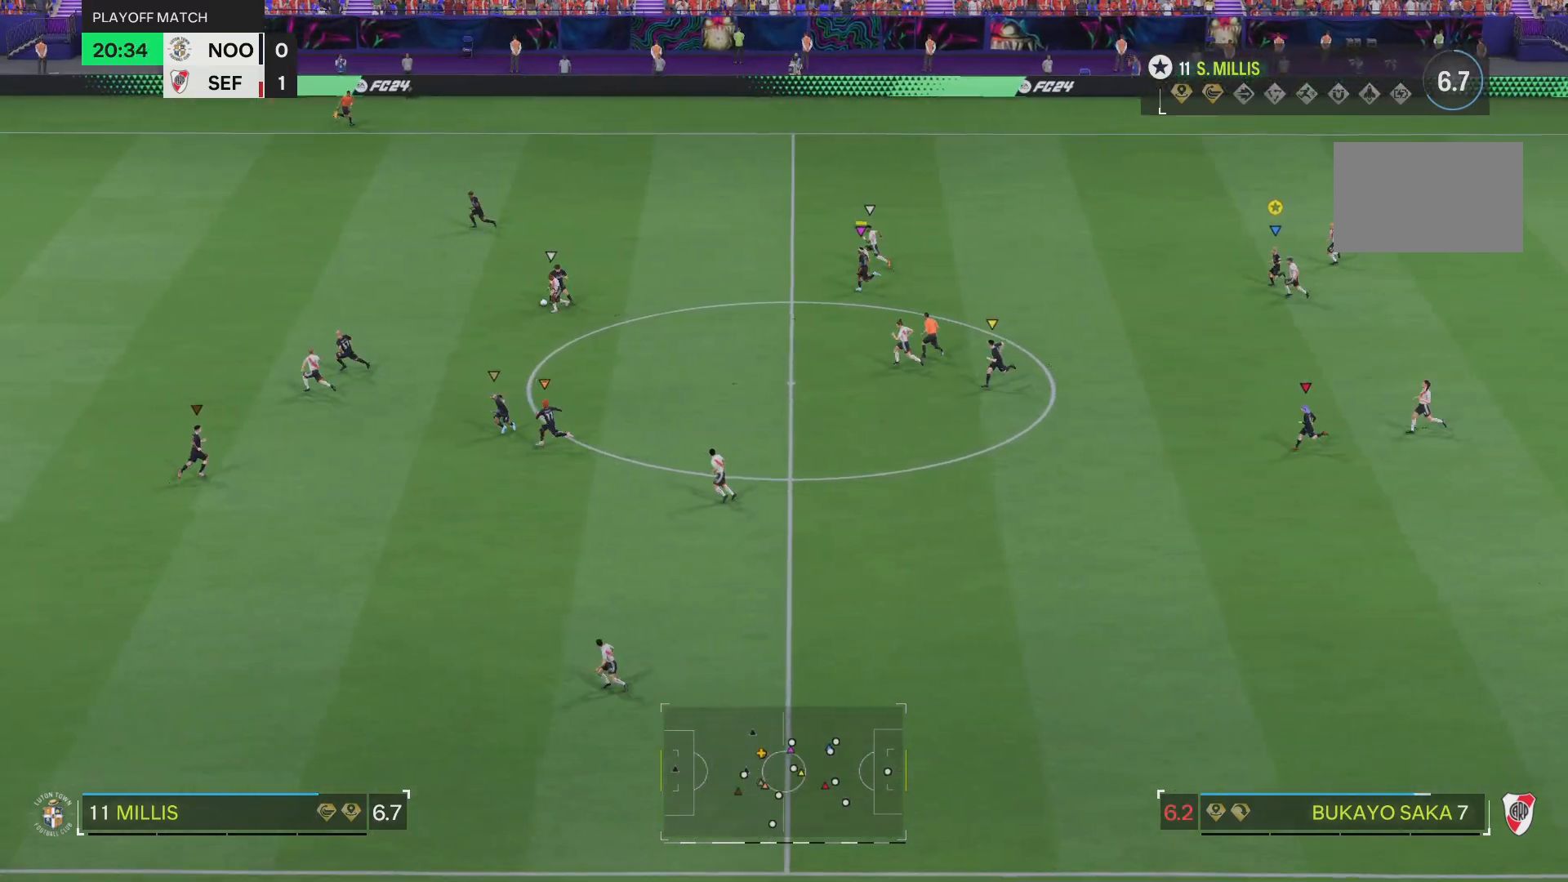
{"buttons": [], "left_stick": "up-left", "right_stick": "center", "events": [[133, "R1", "up"], [217, "L2", "up"], [300, "left_stick", "left"], [467, "left_stick", "up-left"]]}
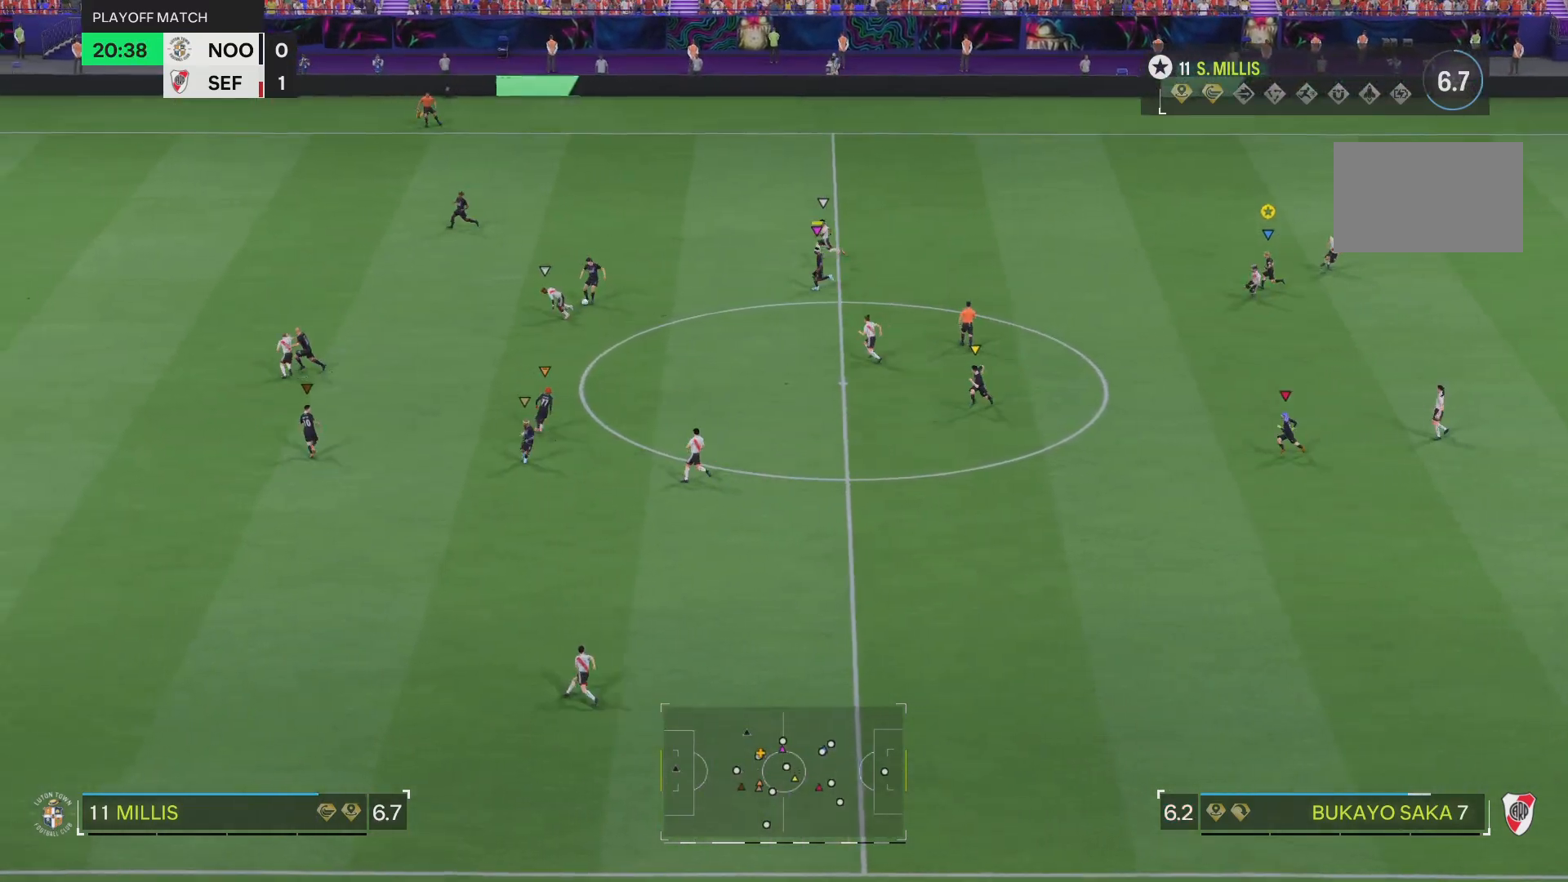
{"buttons": [], "left_stick": "up", "right_stick": "center", "events": [[167, "left_stick", "up"]]}
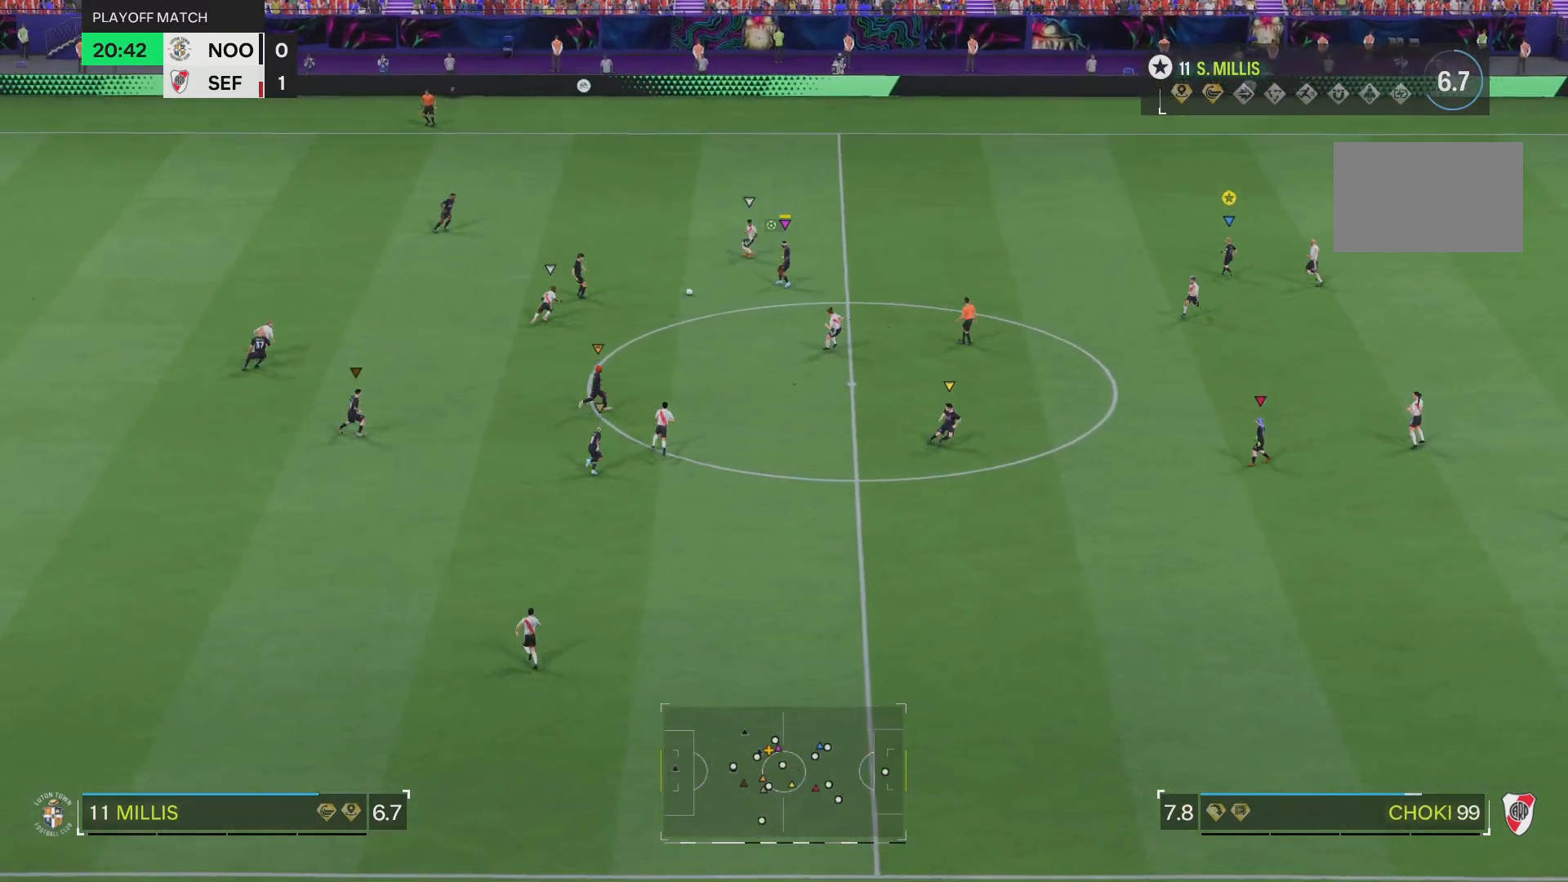
{"buttons": [], "left_stick": "up-right", "right_stick": "center", "events": [[500, "left_stick", "up-right"]]}
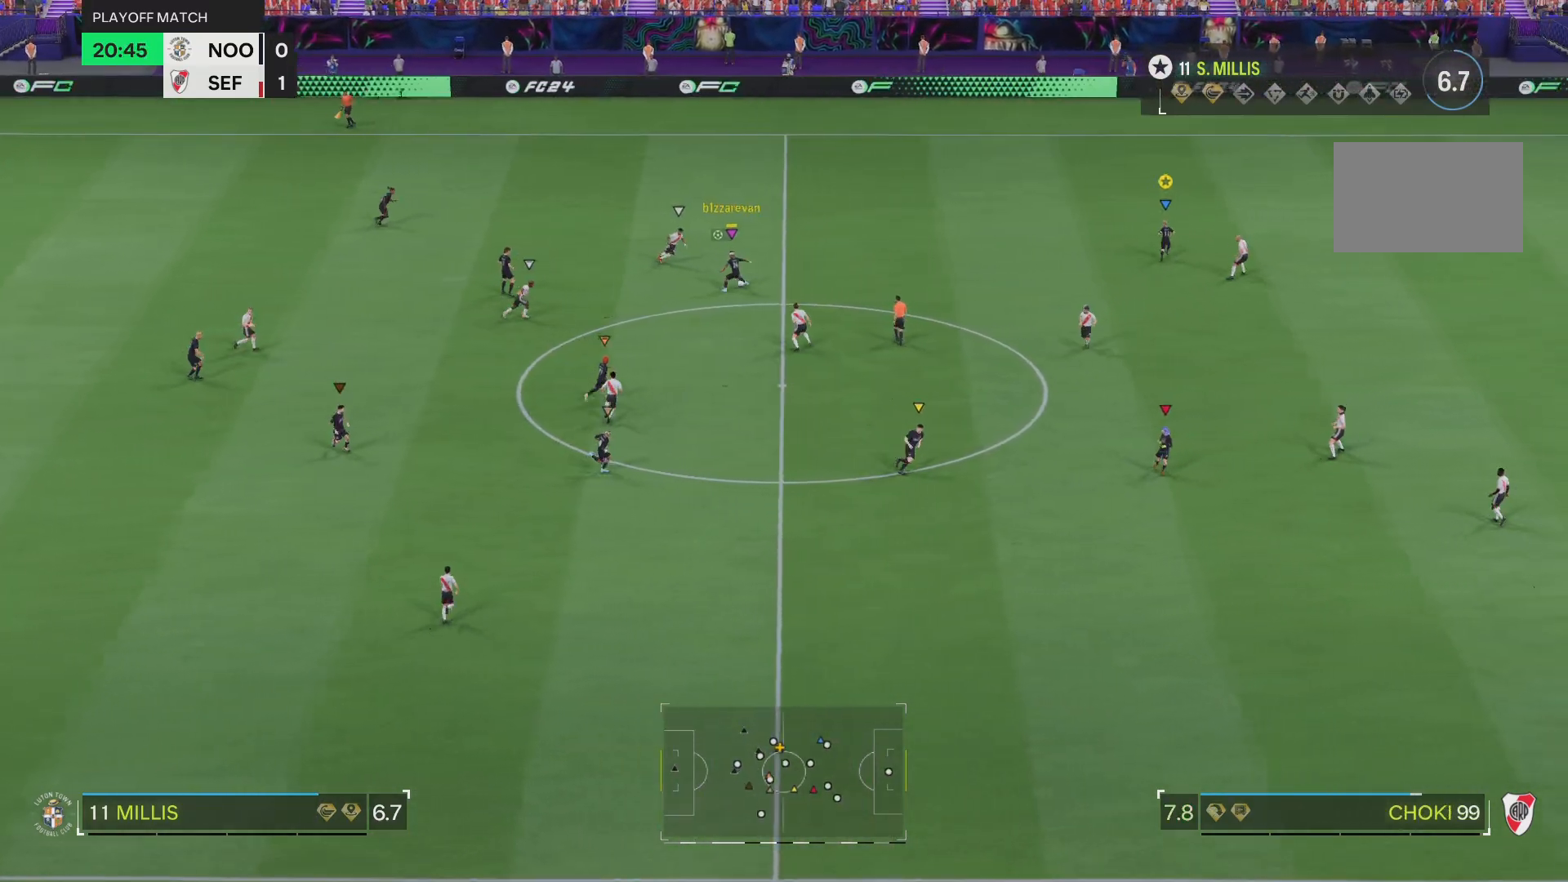
{"buttons": [], "left_stick": "up-right", "right_stick": "center", "events": [[50, "R2", "down"], [234, "R2", "up"]]}
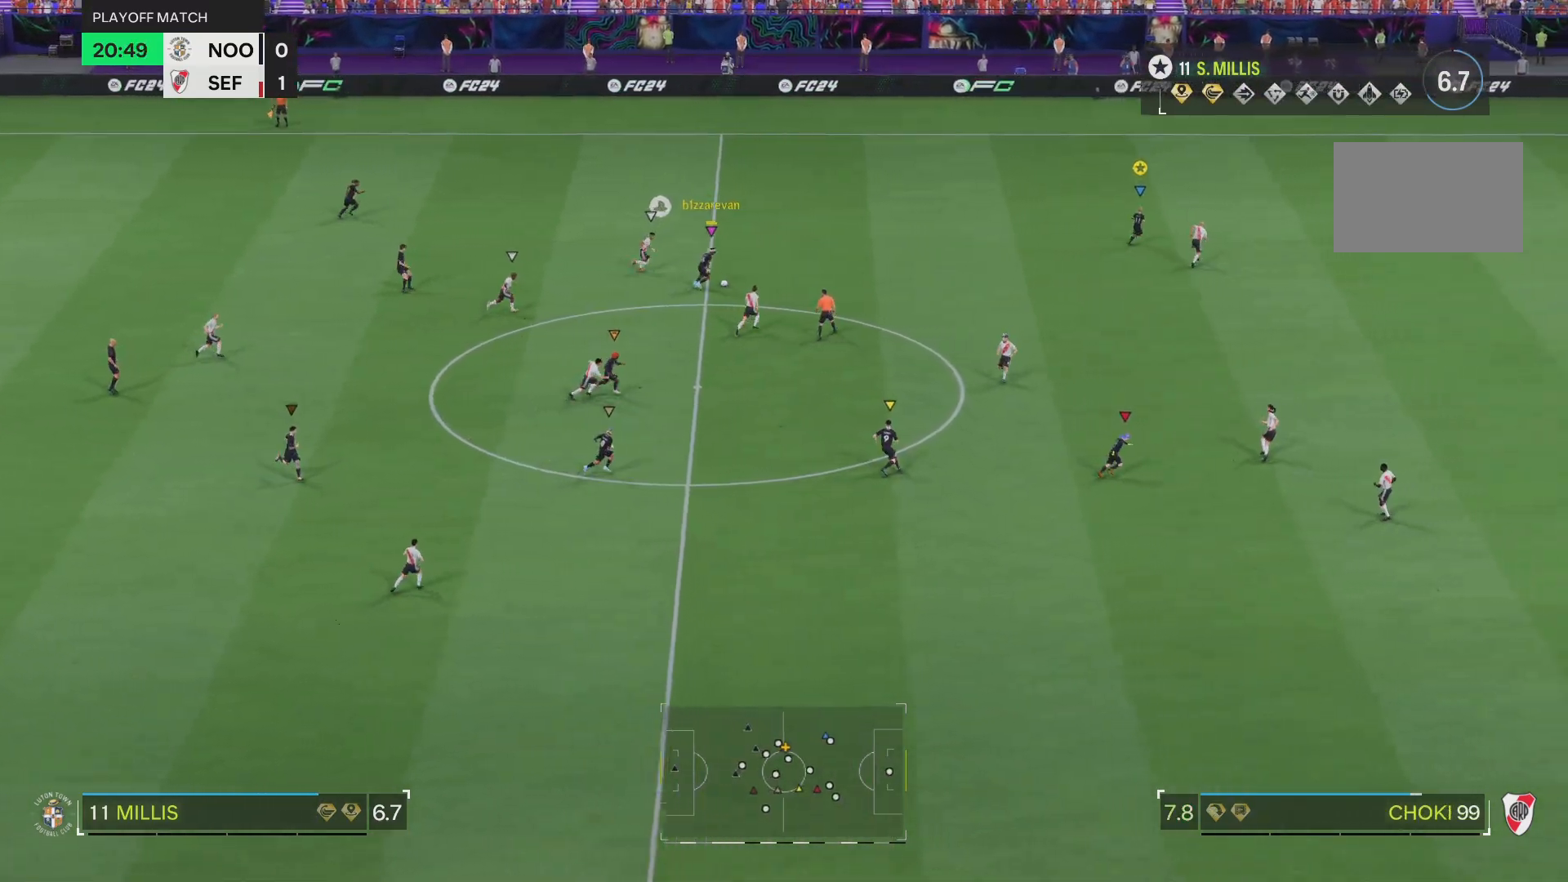
{"buttons": ["R2"], "left_stick": "down-right", "right_stick": "center", "events": [[100, "left_stick", "down-right"], [233, "R2", "down"]]}
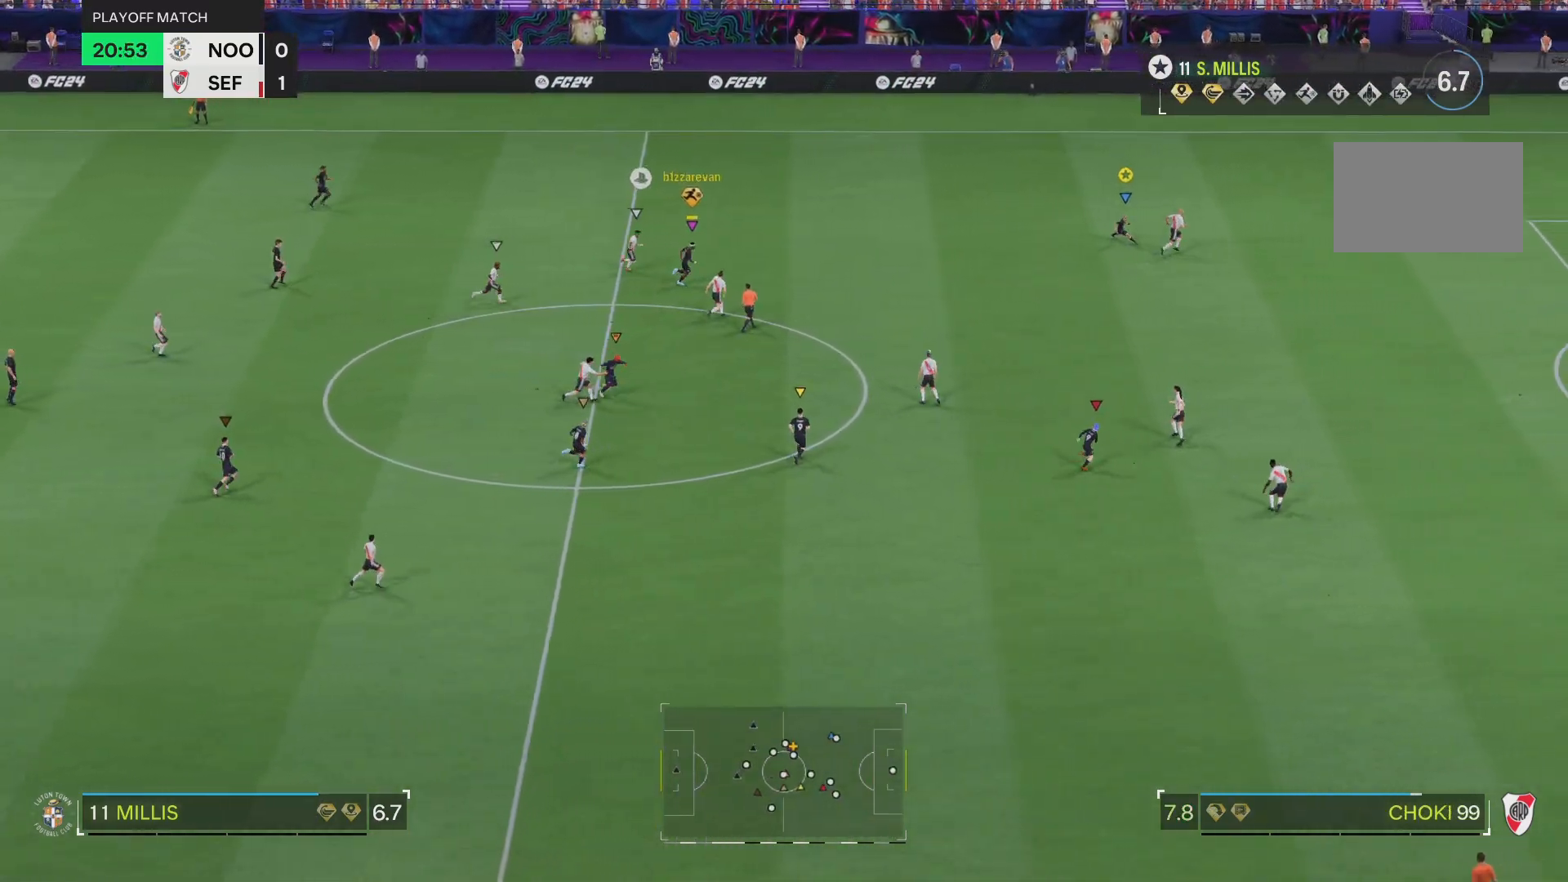
{"buttons": ["R2"], "left_stick": "down-right", "right_stick": "center", "events": []}
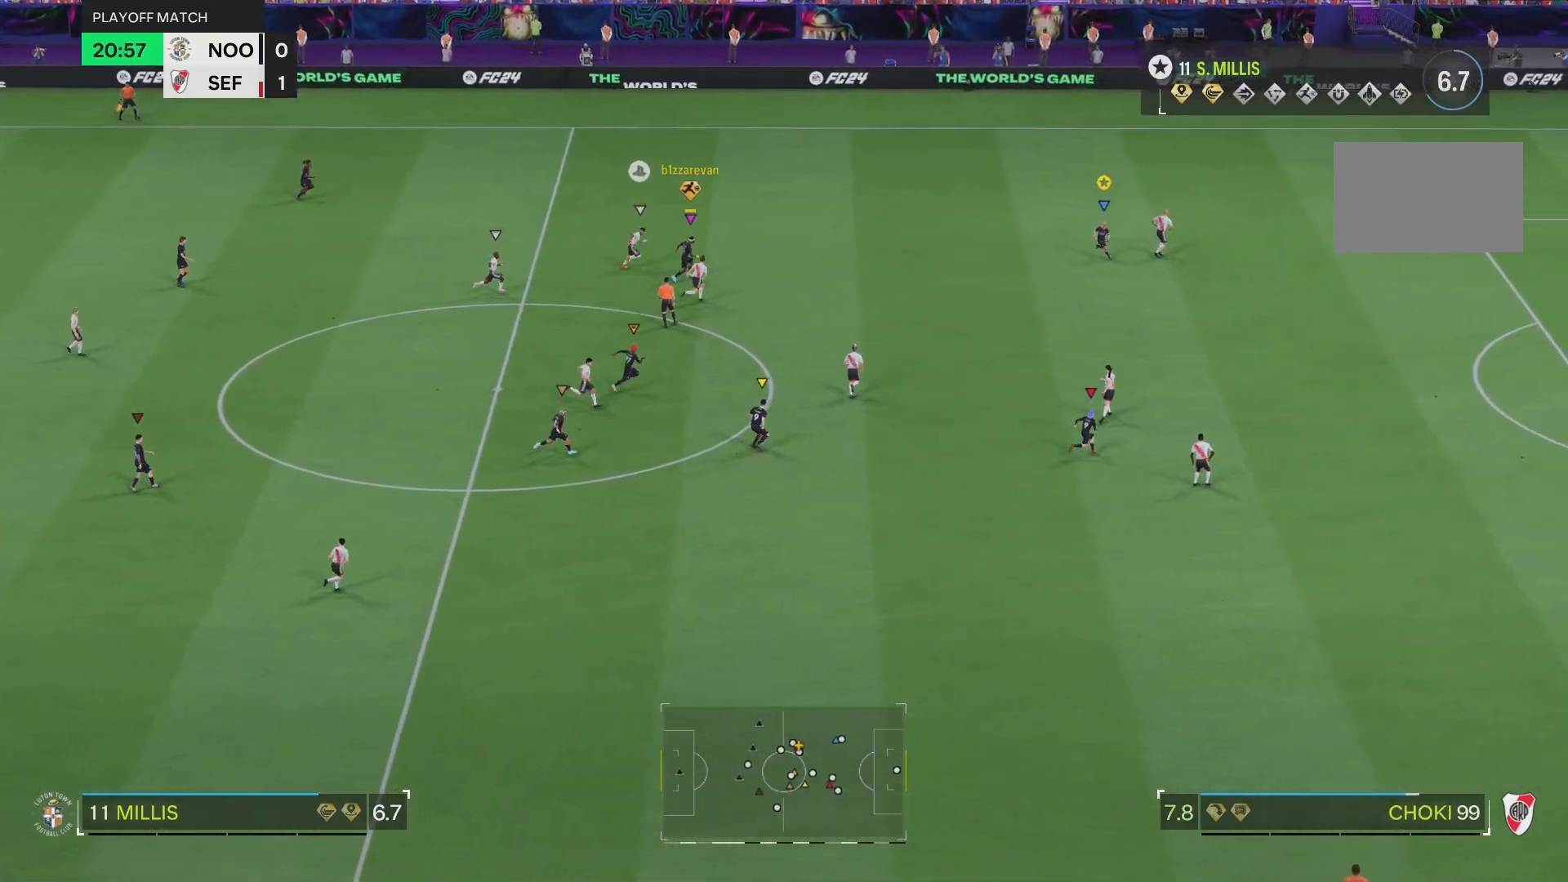
{"buttons": ["R2"], "left_stick": "down-right", "right_stick": "center", "events": []}
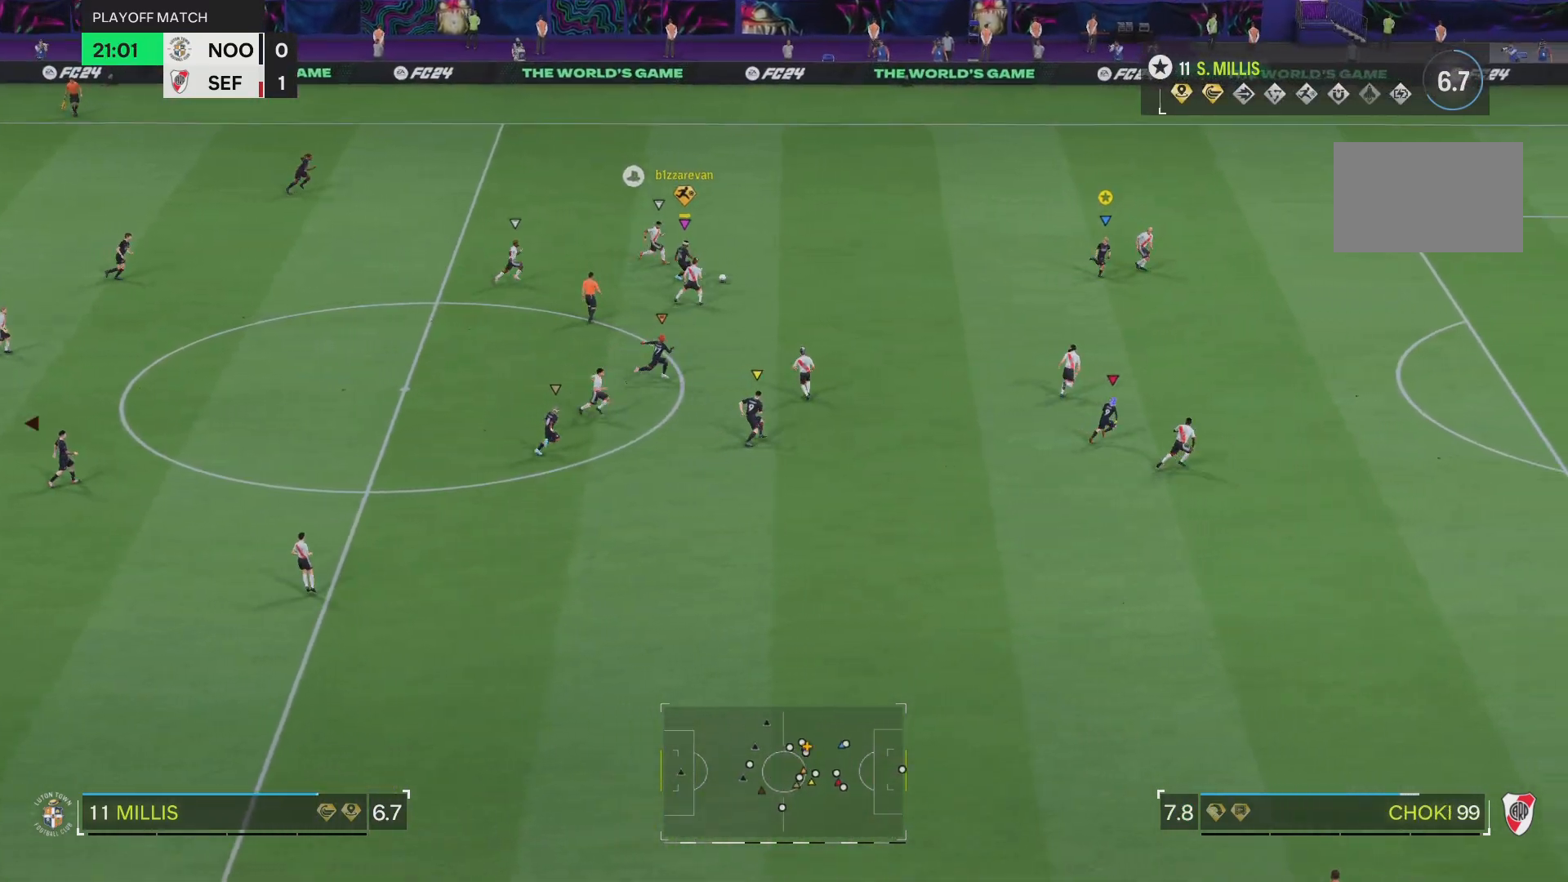
{"buttons": ["R2"], "left_stick": "down-right", "right_stick": "center", "events": []}
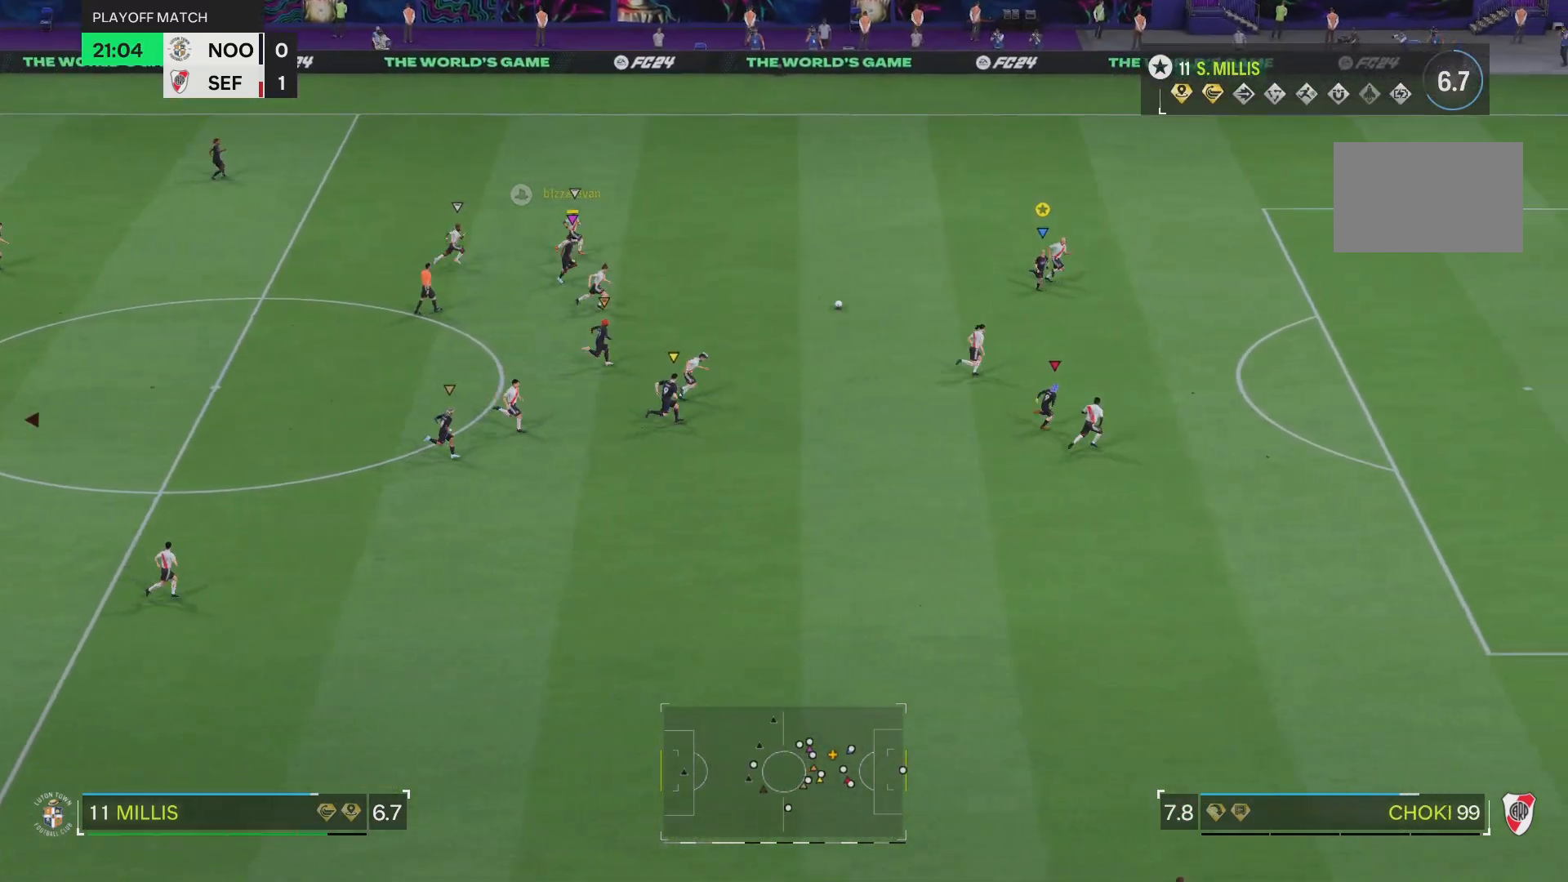
{"buttons": ["R2"], "left_stick": "down-right", "right_stick": "center", "events": []}
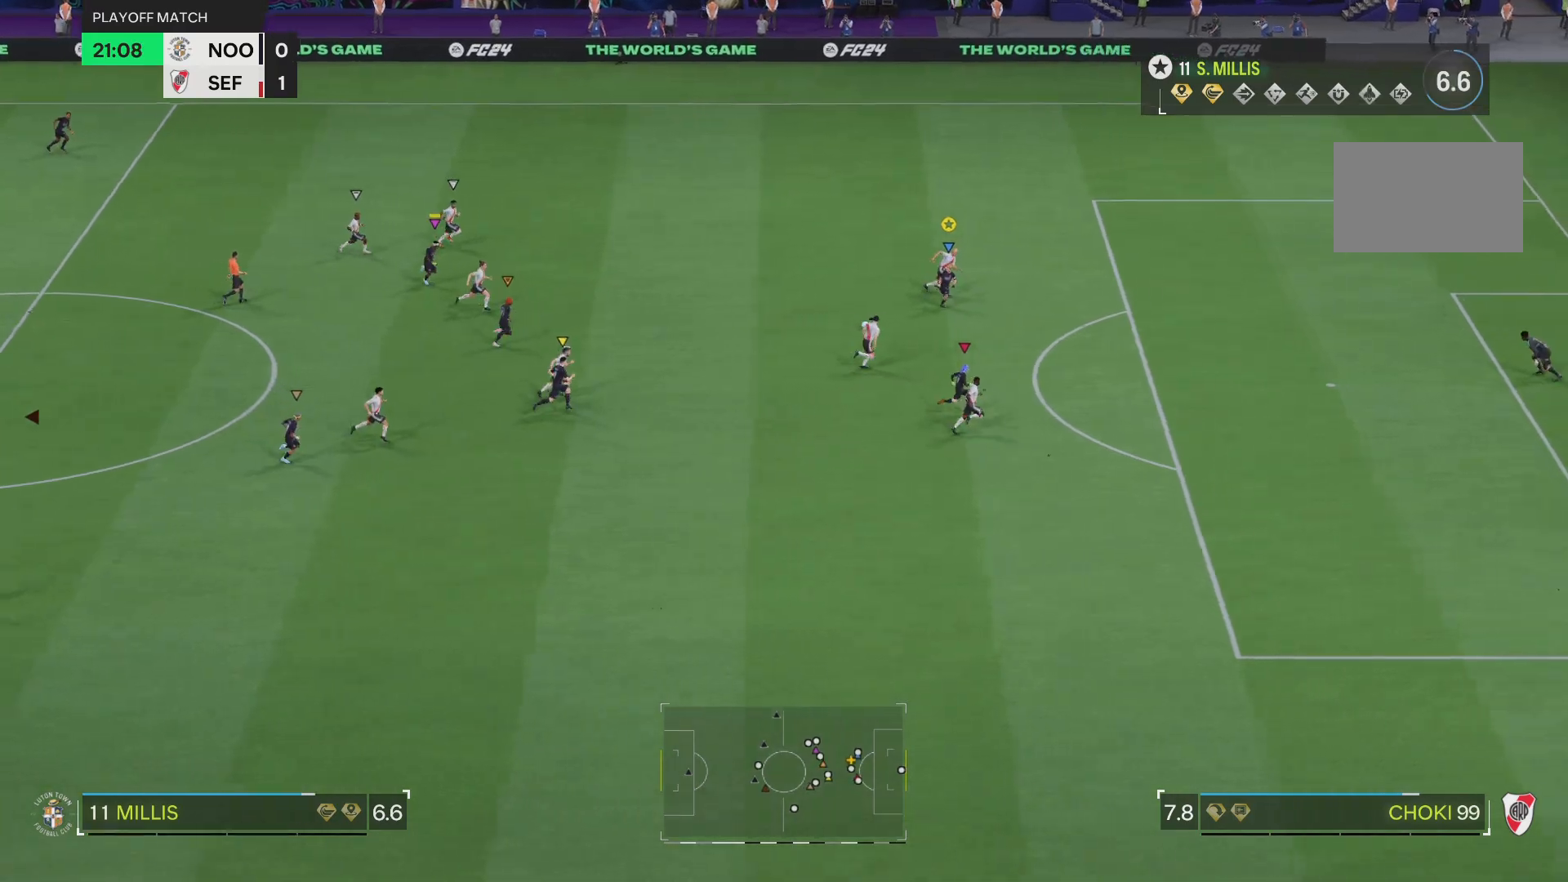
{"buttons": ["R2"], "left_stick": "down-right", "right_stick": "center", "events": []}
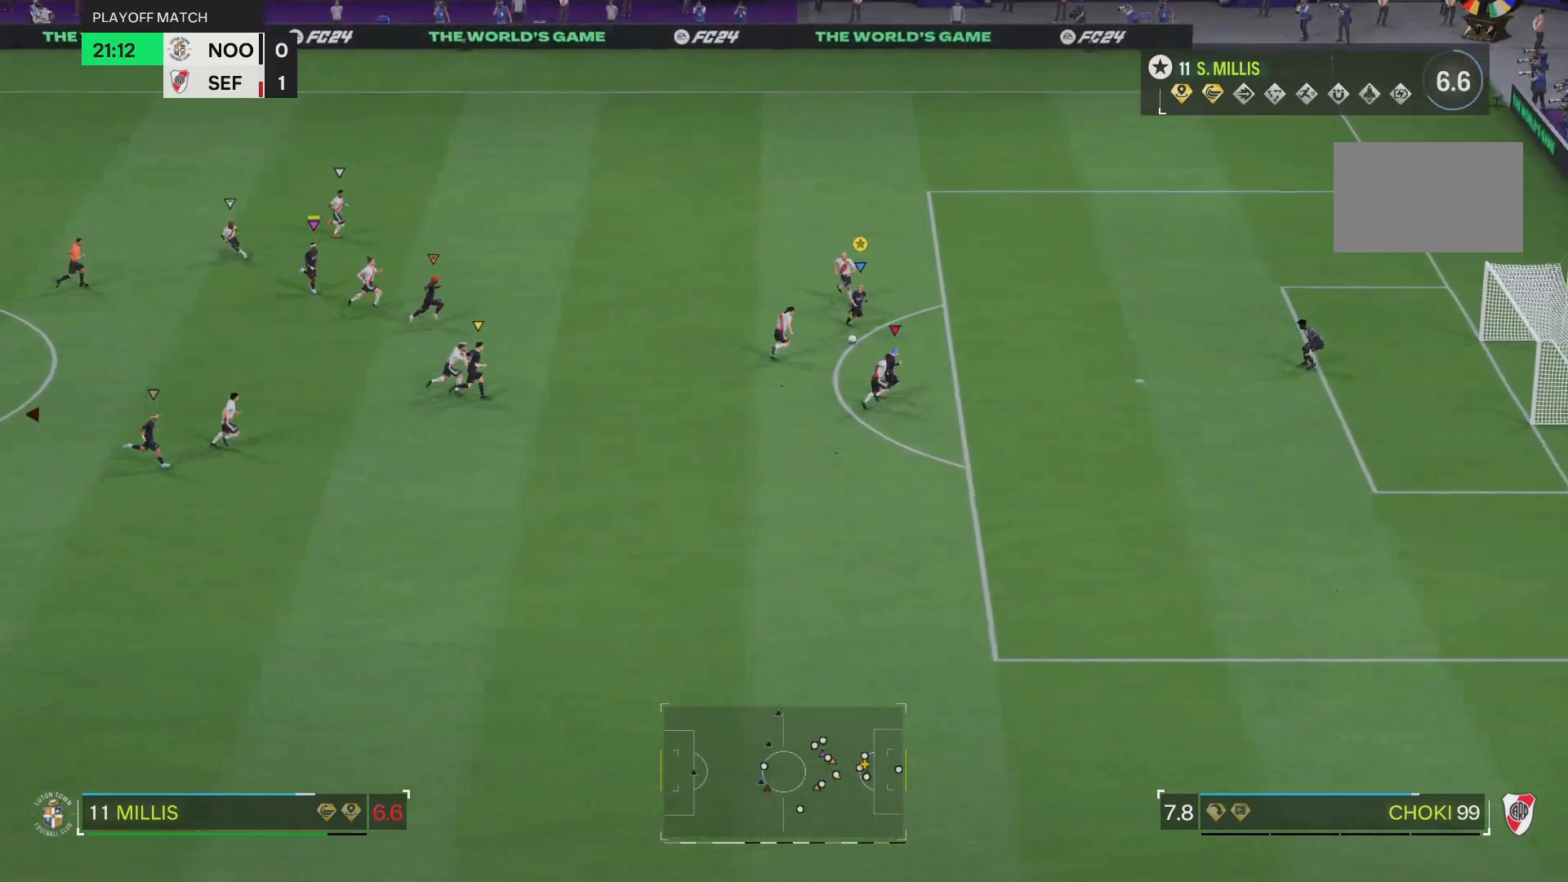
{"buttons": [], "left_stick": "up-right", "right_stick": "center", "events": [[50, "left_stick", "right"], [83, "R2", "up"], [166, "left_stick", "up-right"]]}
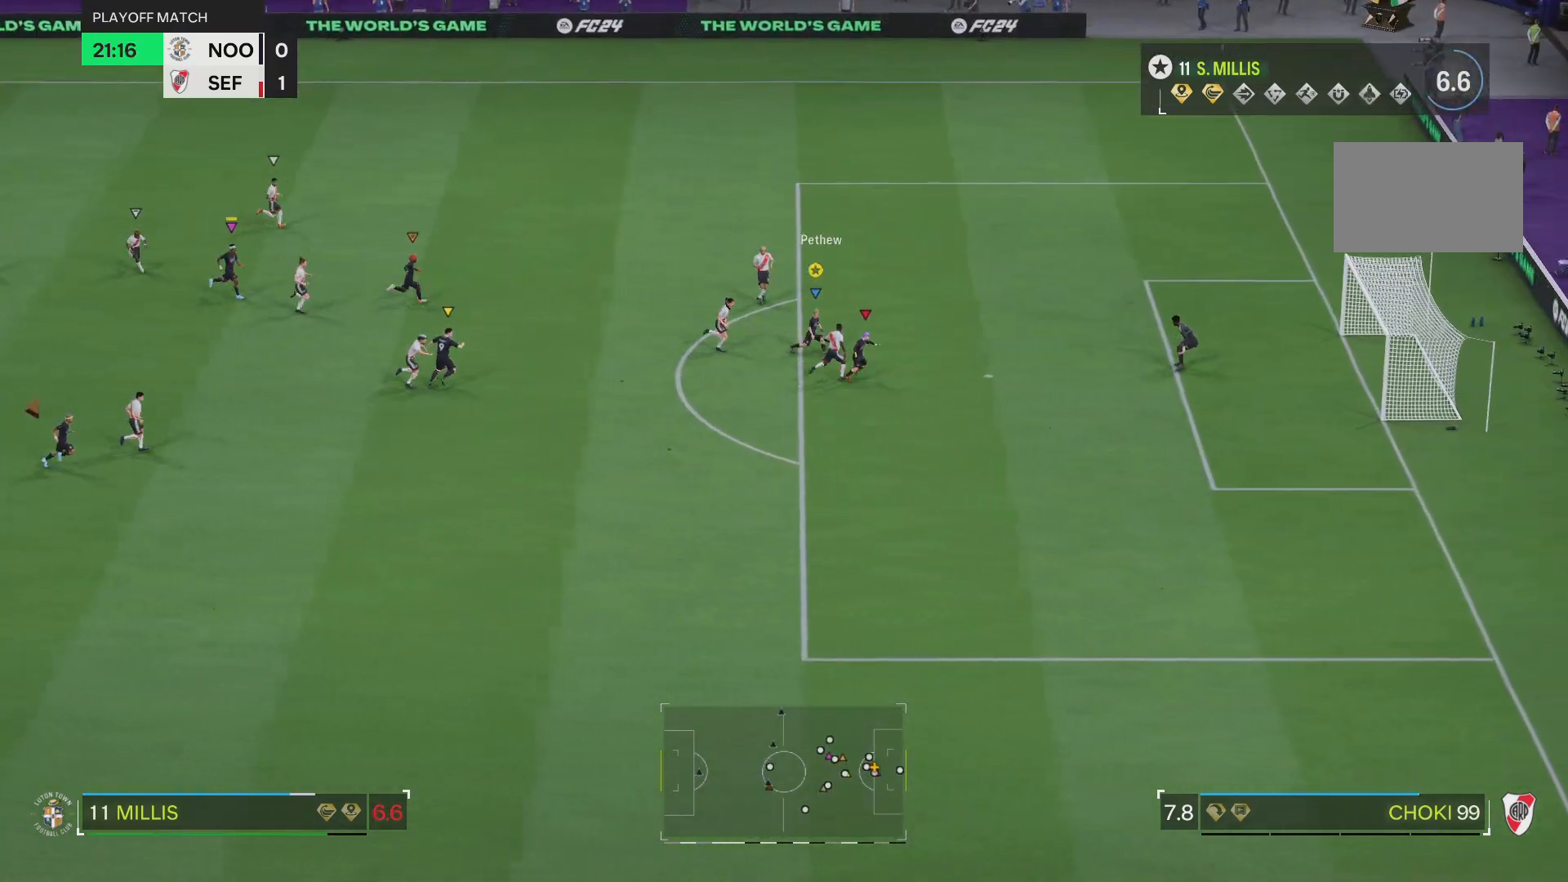
{"buttons": [], "left_stick": "up-right", "right_stick": "center", "events": [[100, "CIRCLE", "down"], [284, "R1", "down"], [334, "CIRCLE", "up"], [350, "R1", "up"]]}
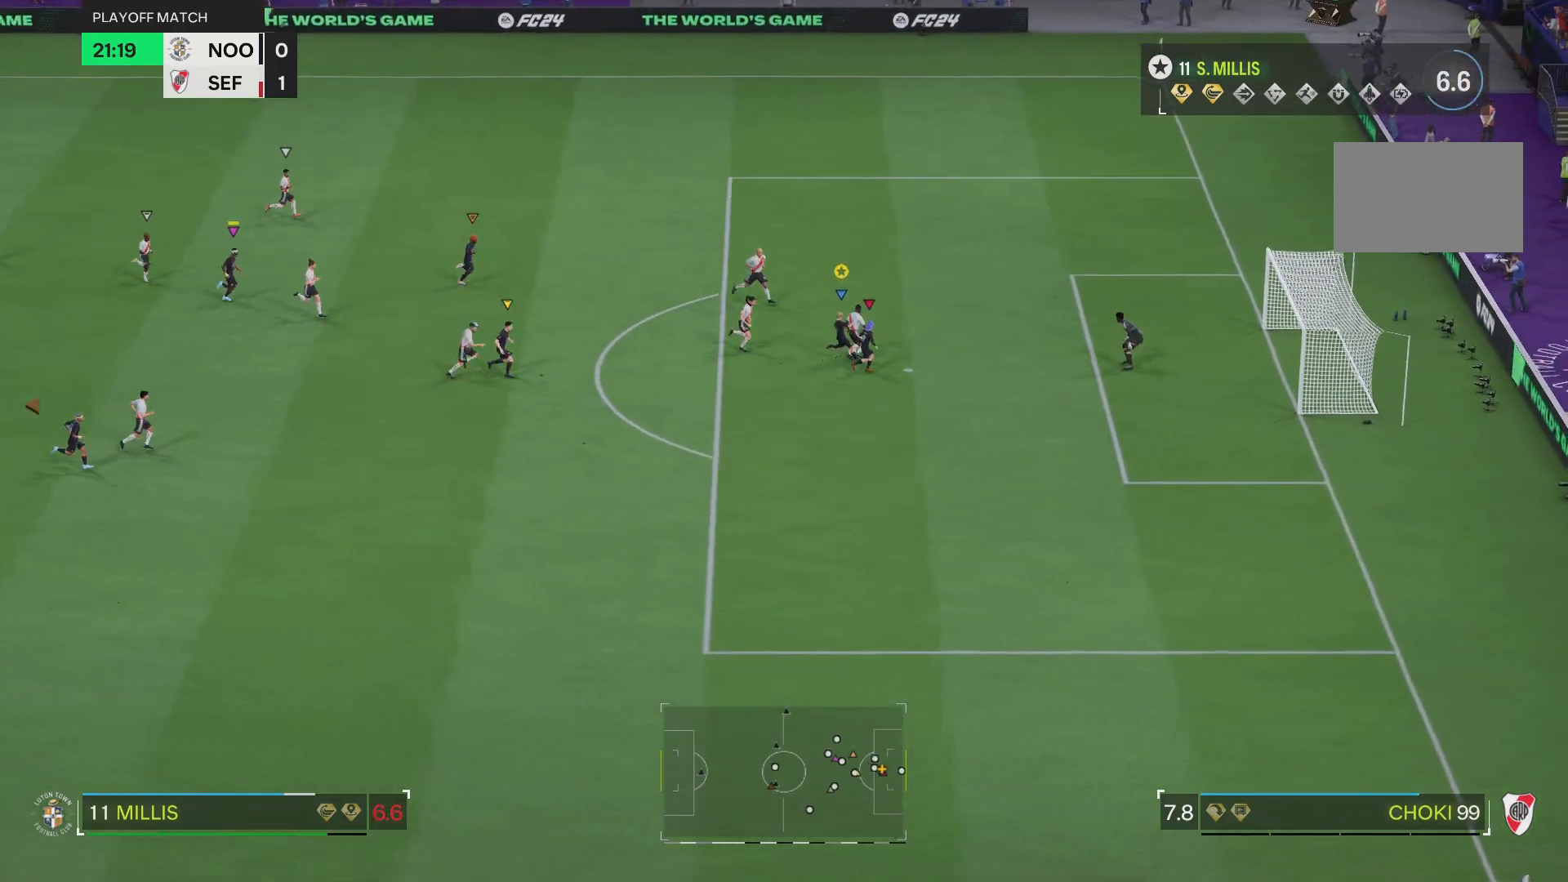
{"buttons": ["R2"], "left_stick": "right", "right_stick": "center", "events": [[200, "CIRCLE", "down"], [333, "CIRCLE", "up"], [383, "left_stick", "right"], [417, "R2", "down"]]}
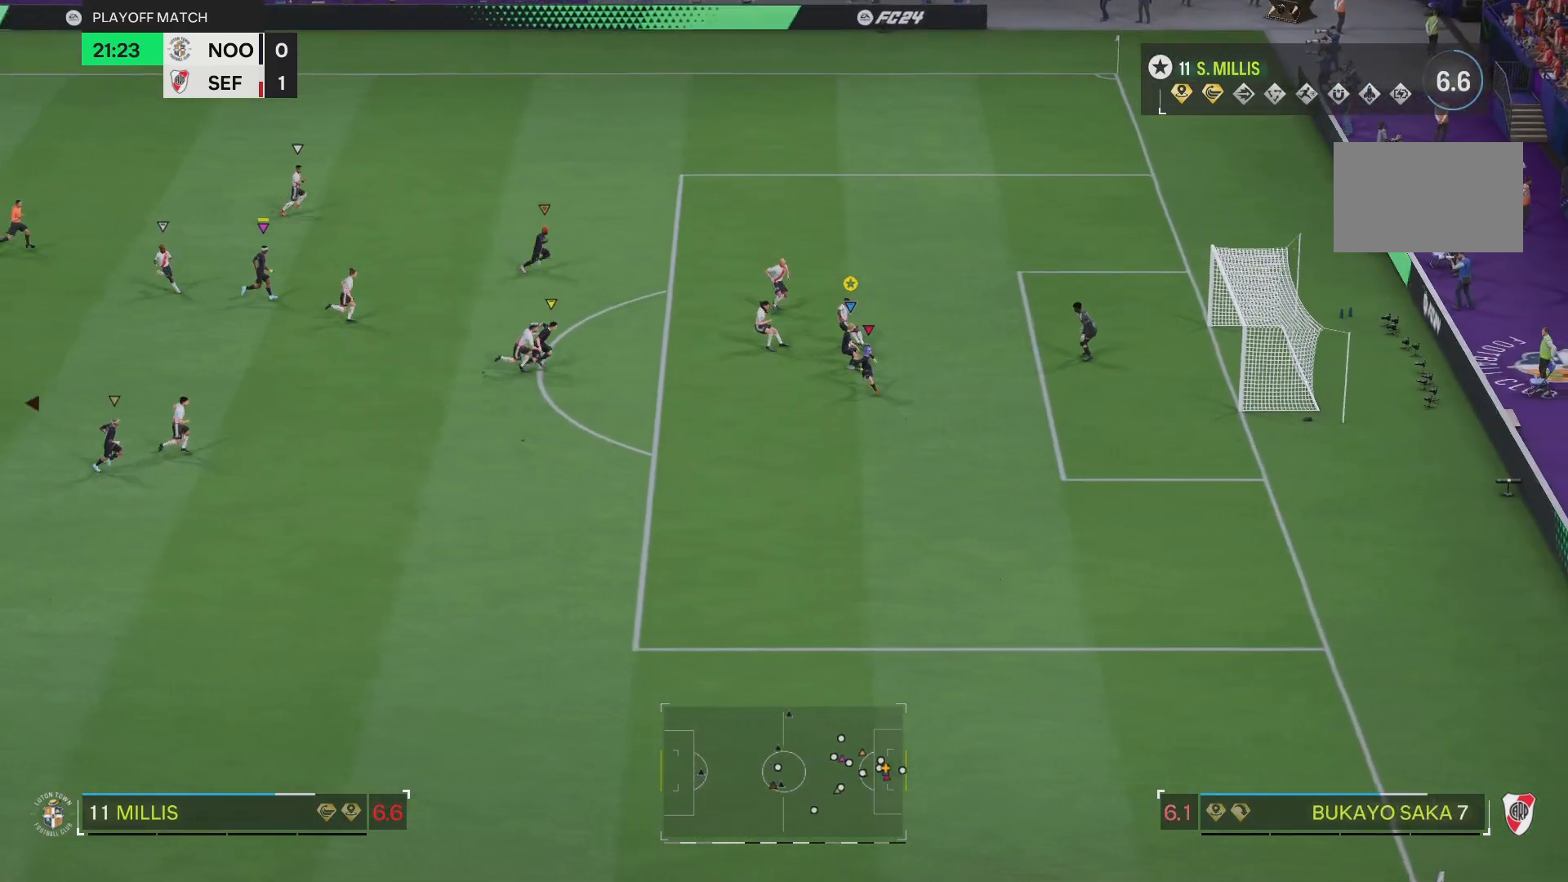
{"buttons": [], "left_stick": "up-left", "right_stick": "center", "events": [[100, "left_stick", "up-right"], [217, "left_stick", "up"], [250, "R2", "up"], [451, "left_stick", "up-left"]]}
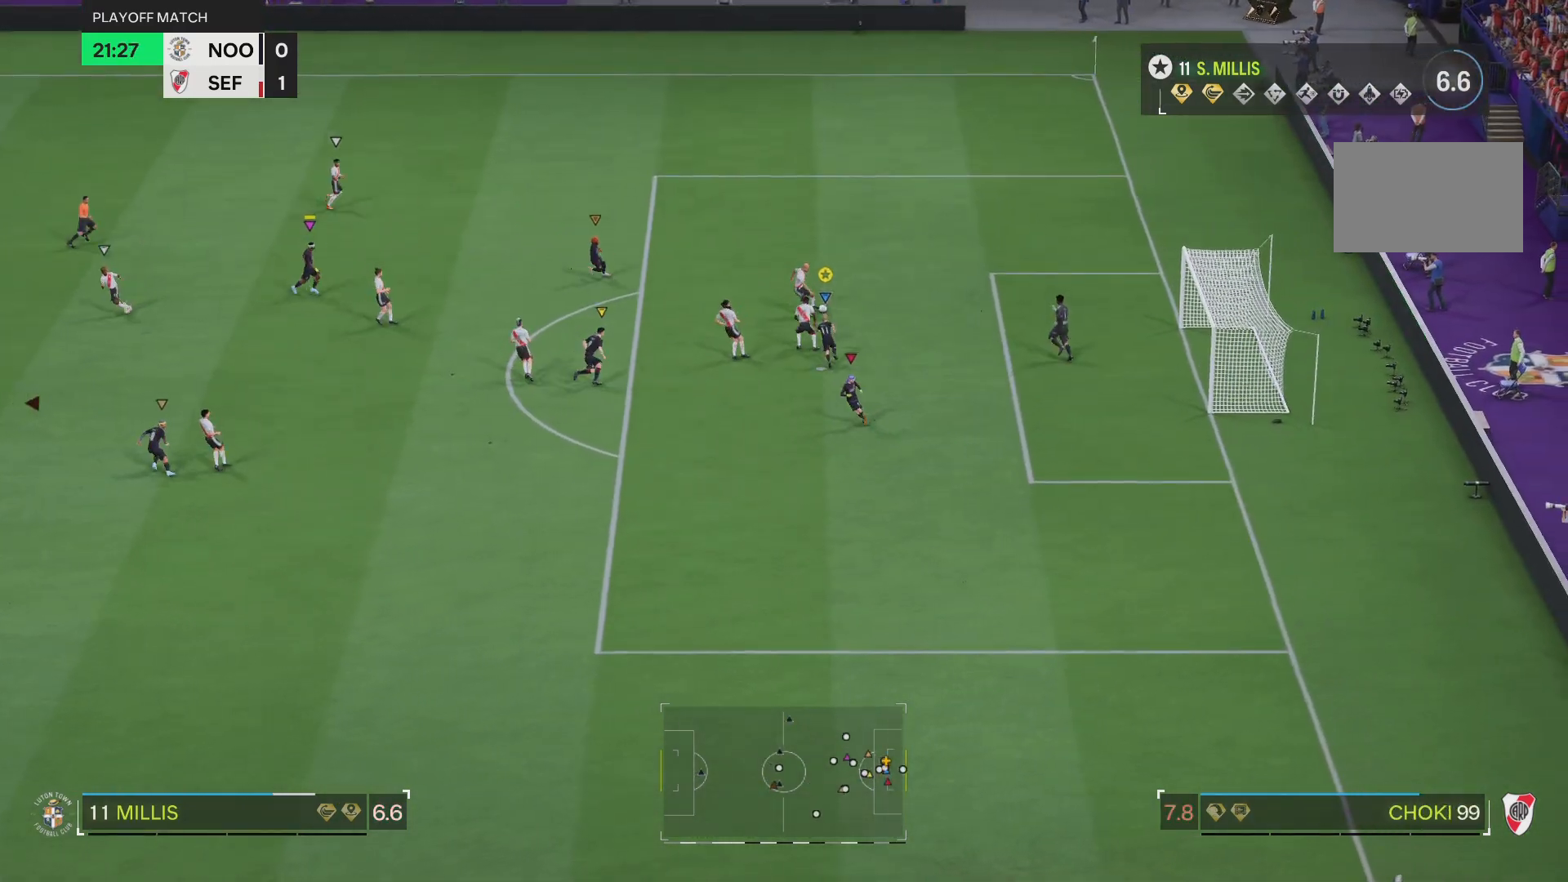
{"buttons": ["R2"], "left_stick": "up-left", "right_stick": "center", "events": [[367, "R2", "down"]]}